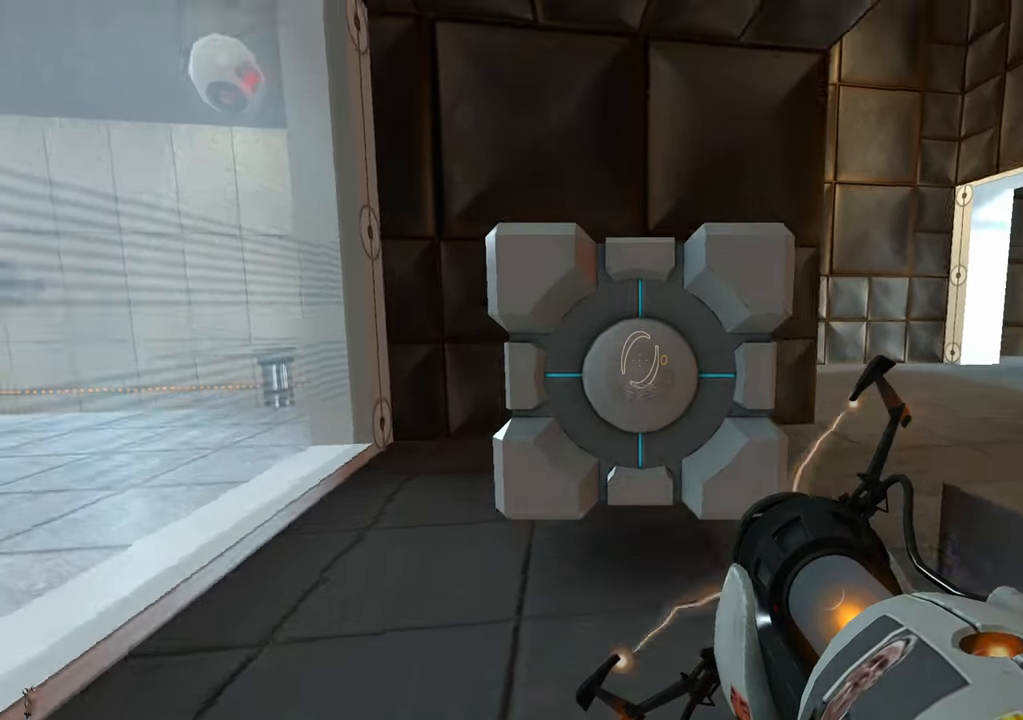
Gameplay with keyboard and mouse; each line is a JSON object with the keys and mouse buttons held at the frame after it. "events" lists presses ("down") and releases ("up") of "1", "2", "3", "4", "5", "a", "alt", "c", "ctrl", "d", "e", "f", "q", "r", "s", "shift", "space", "tab", "v", "w", "x", "z", "mouse_left", "mouse_middle", "mouse_right", "mouse_wheel_up" and "mouse_wheel_down" between this image and that frame as [ms after this image, input, new state], when the widget could be followed in between. "mouse_left", "mouse_middle", "mouse_right", "mouse_wheel_up", "mouse_wheel_down" = the "left", "middle", "right", "wheel_up", "wheel_down" buttons of the "mouse" list. No other keys are recorded. Mouse movement is not recorded.
{"keys": ["w"], "mouse": [], "events": []}
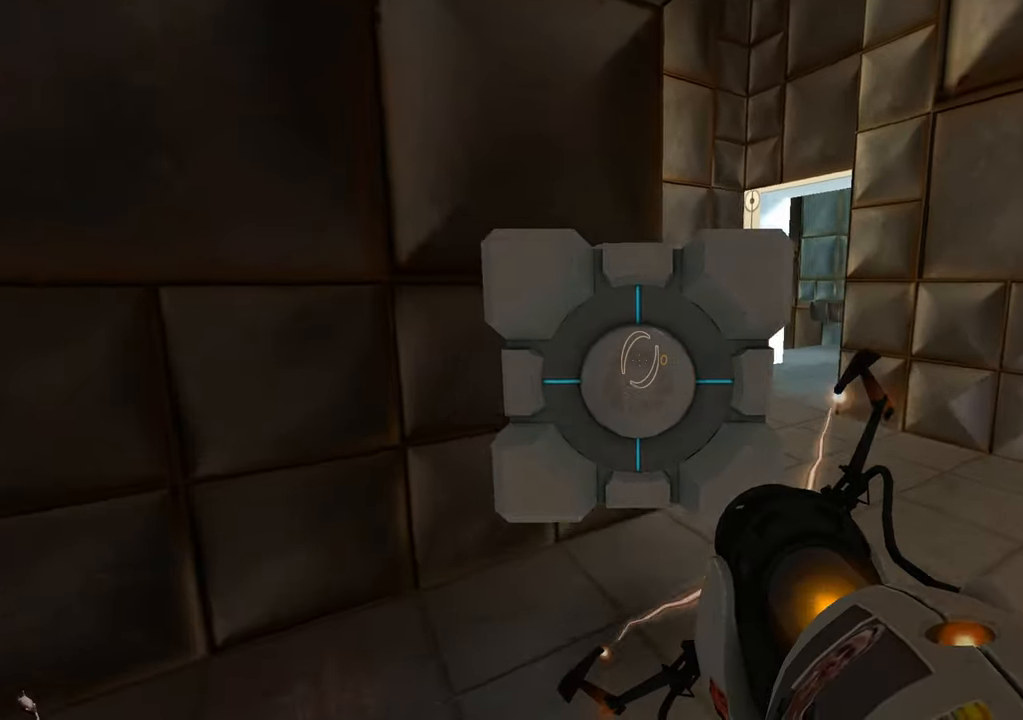
{"keys": ["w"], "mouse": [], "events": [[333, "d", "down"], [466, "d", "up"]]}
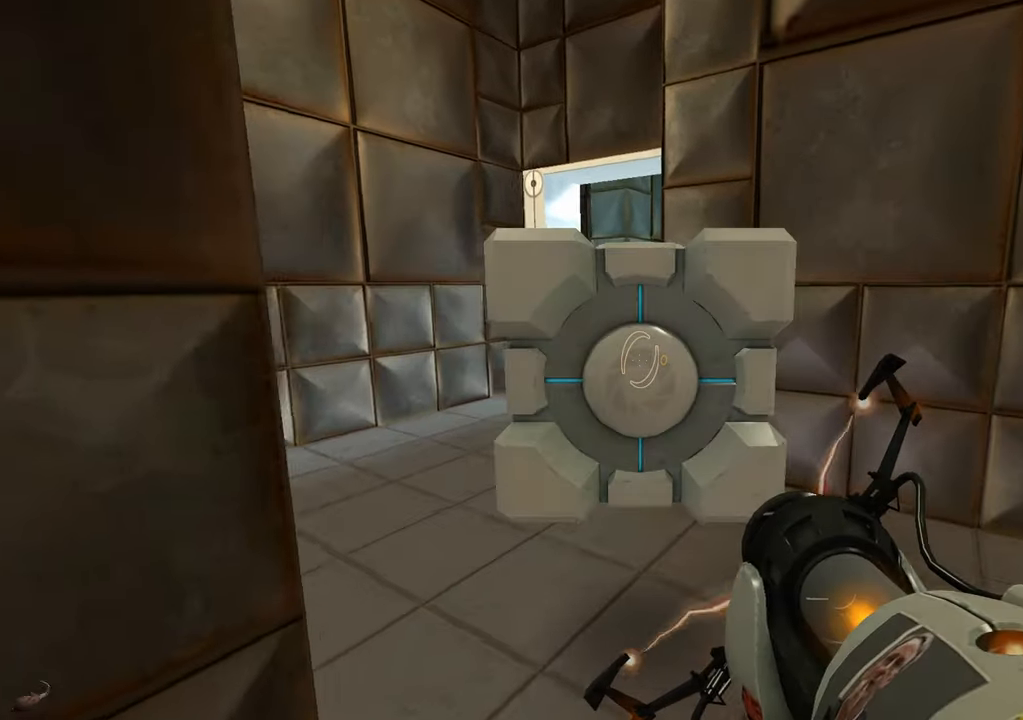
{"keys": ["w"], "mouse": [], "events": [[433, "a", "down"], [483, "a", "up"]]}
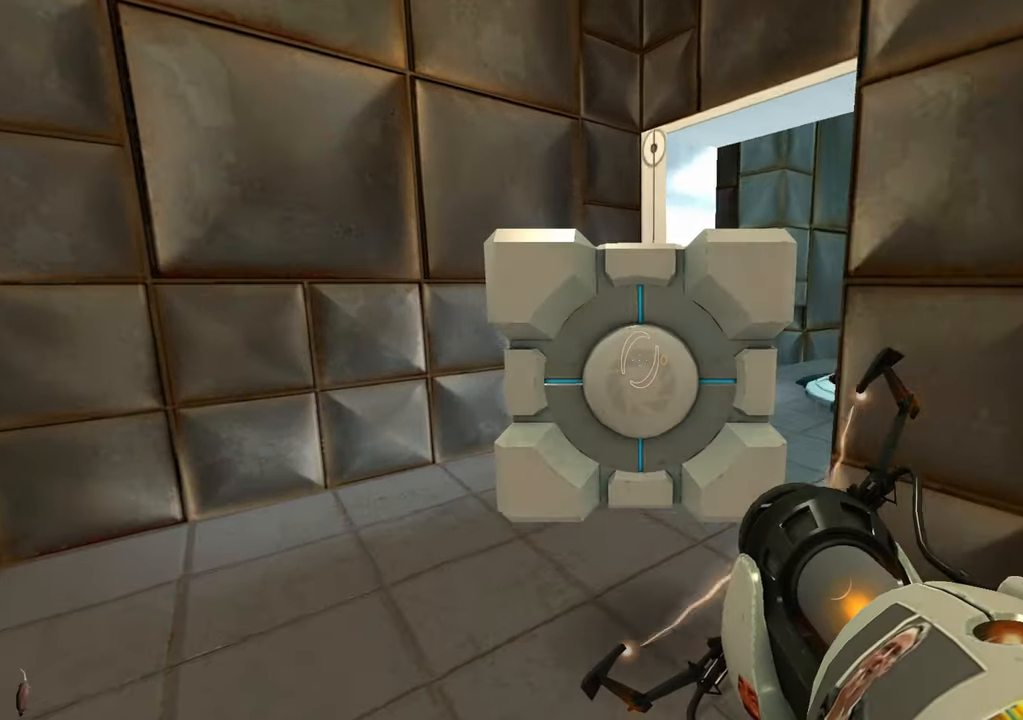
{"keys": ["w"], "mouse": [], "events": []}
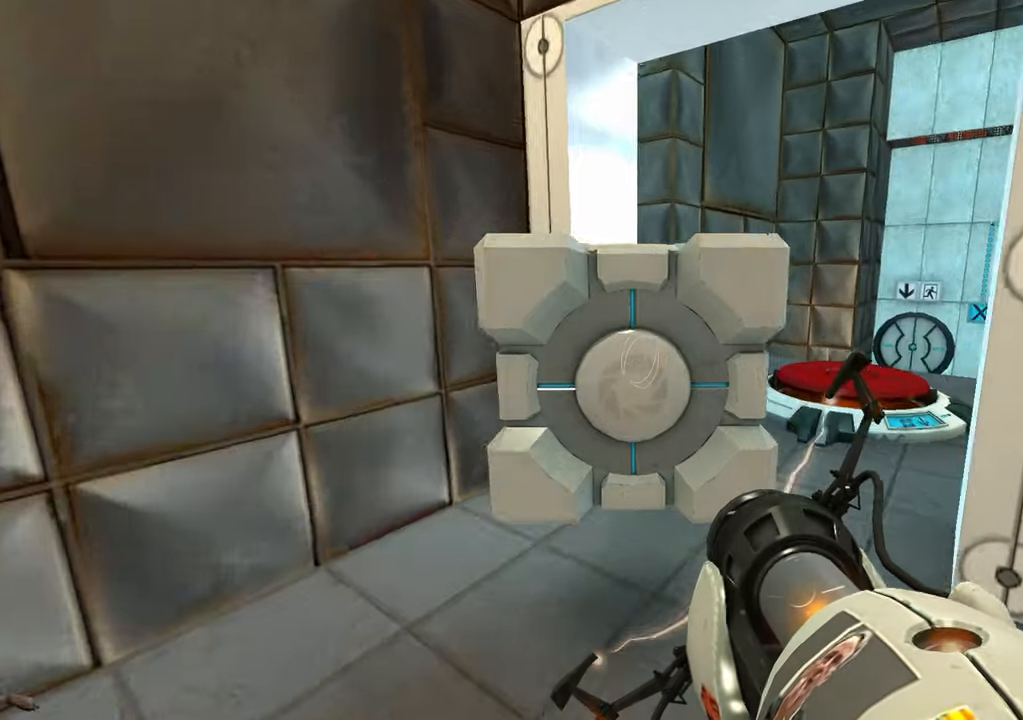
{"keys": ["d", "w"], "mouse": [], "events": [[467, "d", "down"]]}
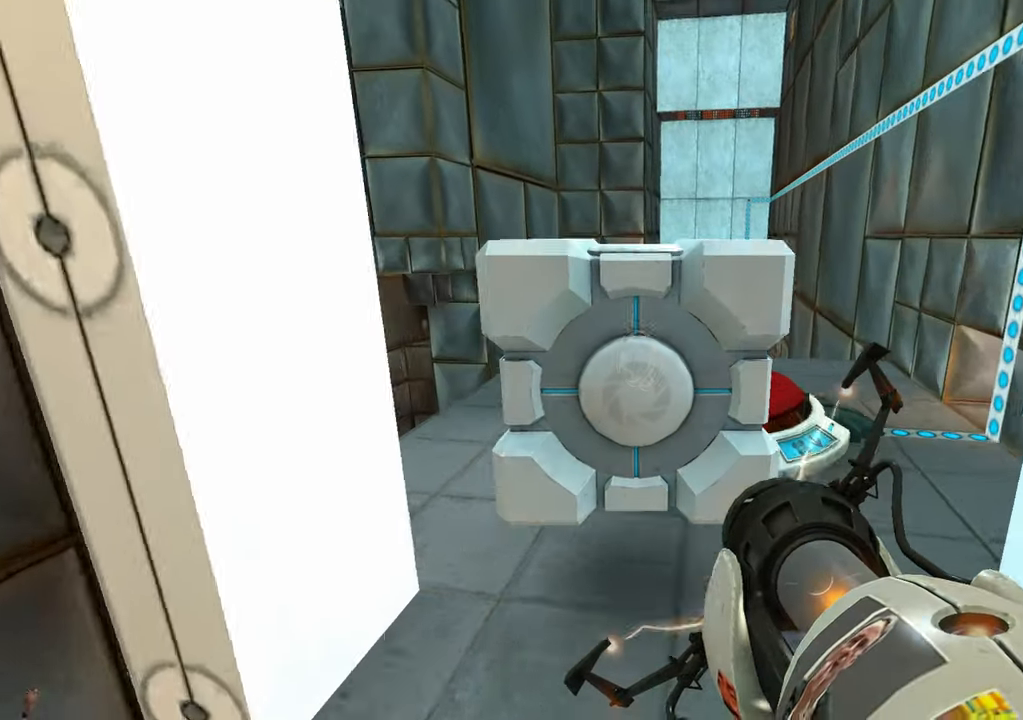
{"keys": [], "mouse": [], "events": [[17, "d", "up"], [400, "w", "up"]]}
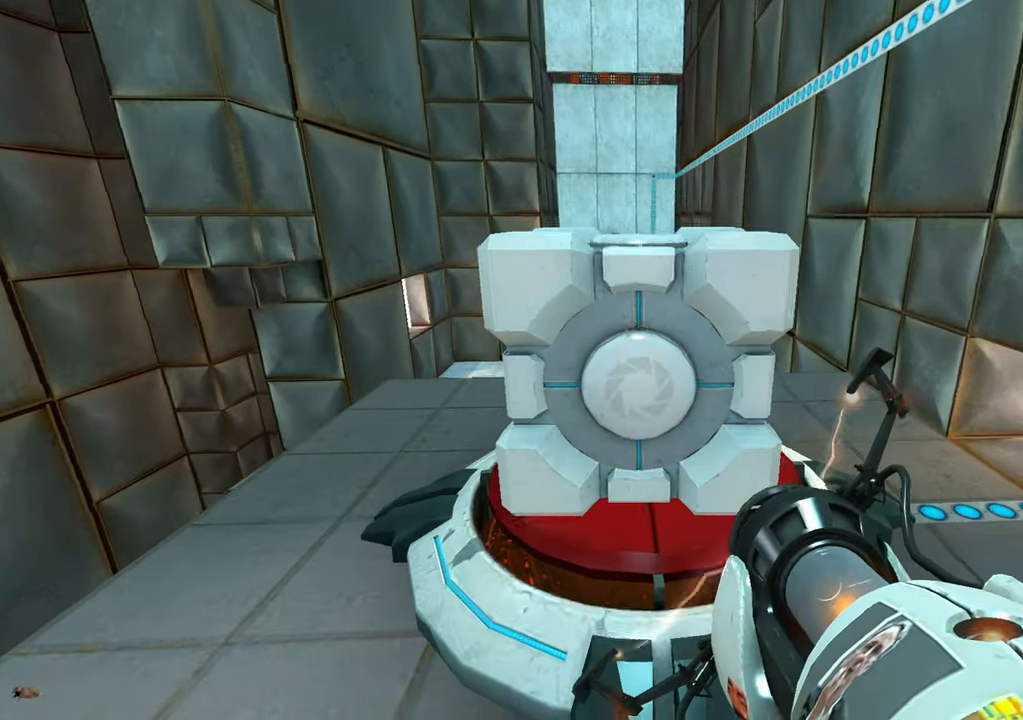
{"keys": [], "mouse": [], "events": []}
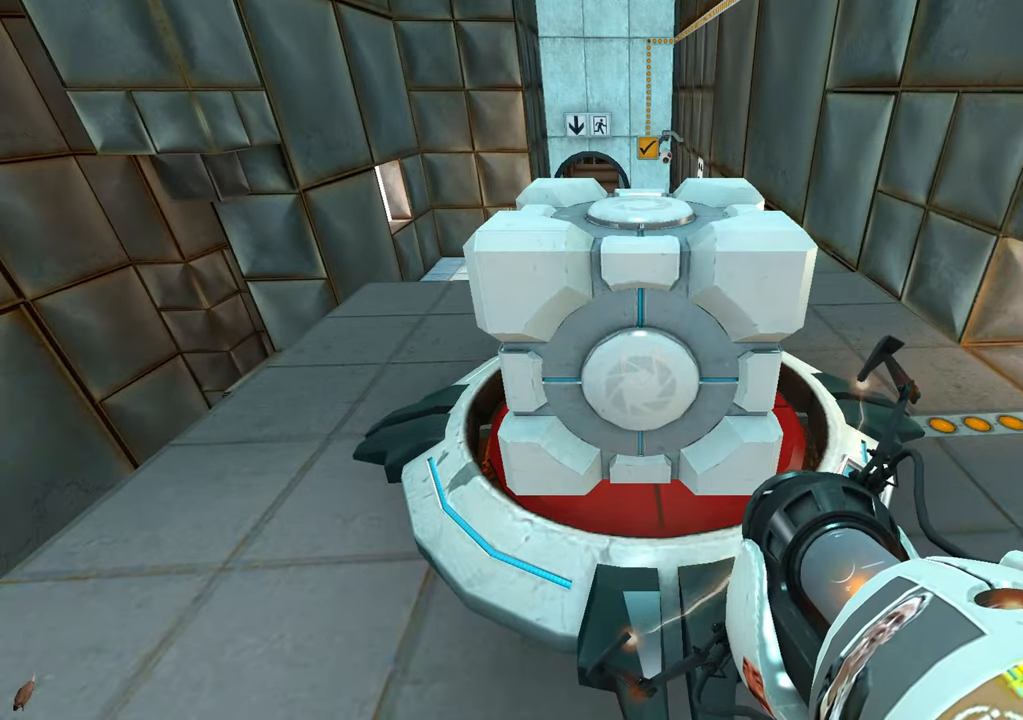
{"keys": ["d", "w"], "mouse": [], "events": [[150, "e", "down"], [283, "e", "up"], [383, "d", "down"], [467, "w", "down"]]}
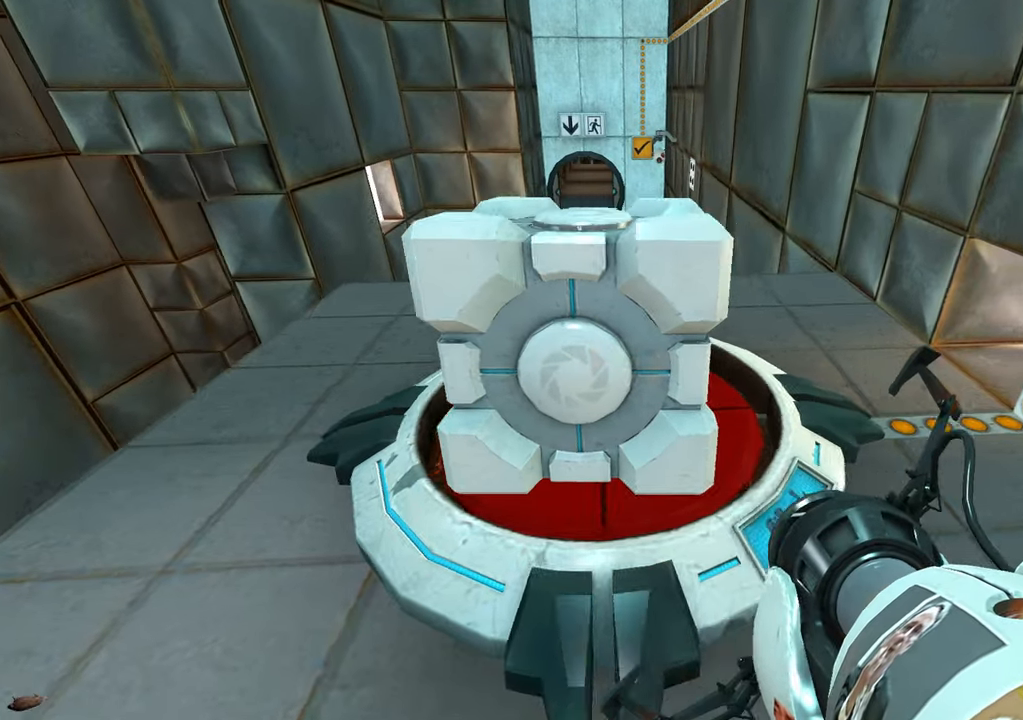
{"keys": ["w"], "mouse": [], "events": [[300, "d", "up"]]}
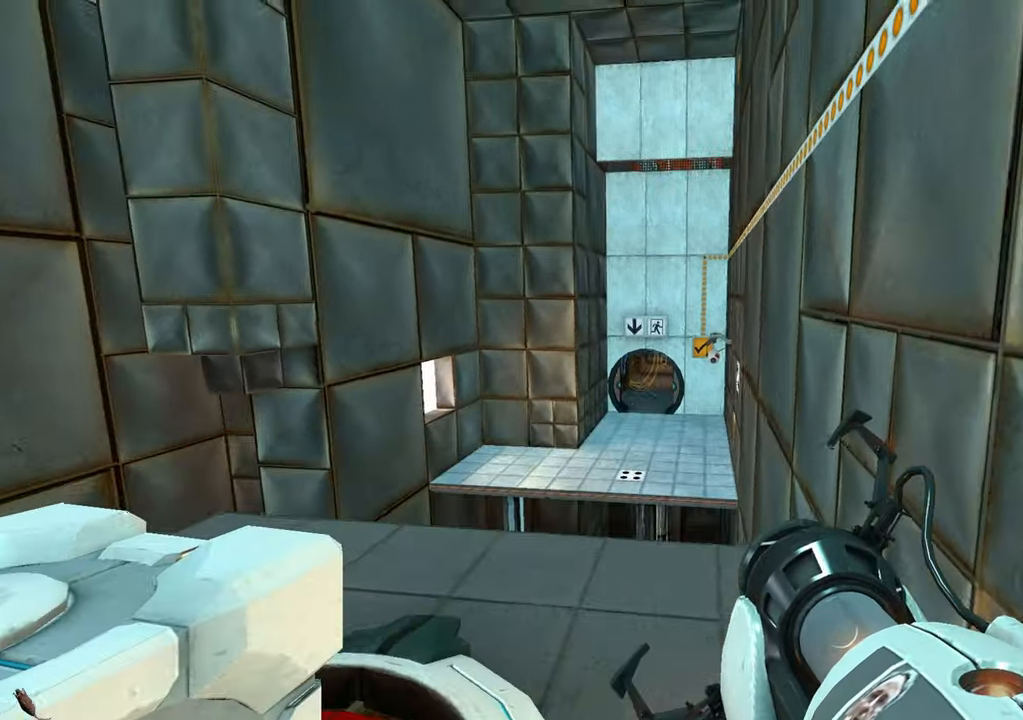
{"keys": [], "mouse": [], "events": [[217, "w", "up"], [317, "mouse_left", "down"], [417, "mouse_left", "up"]]}
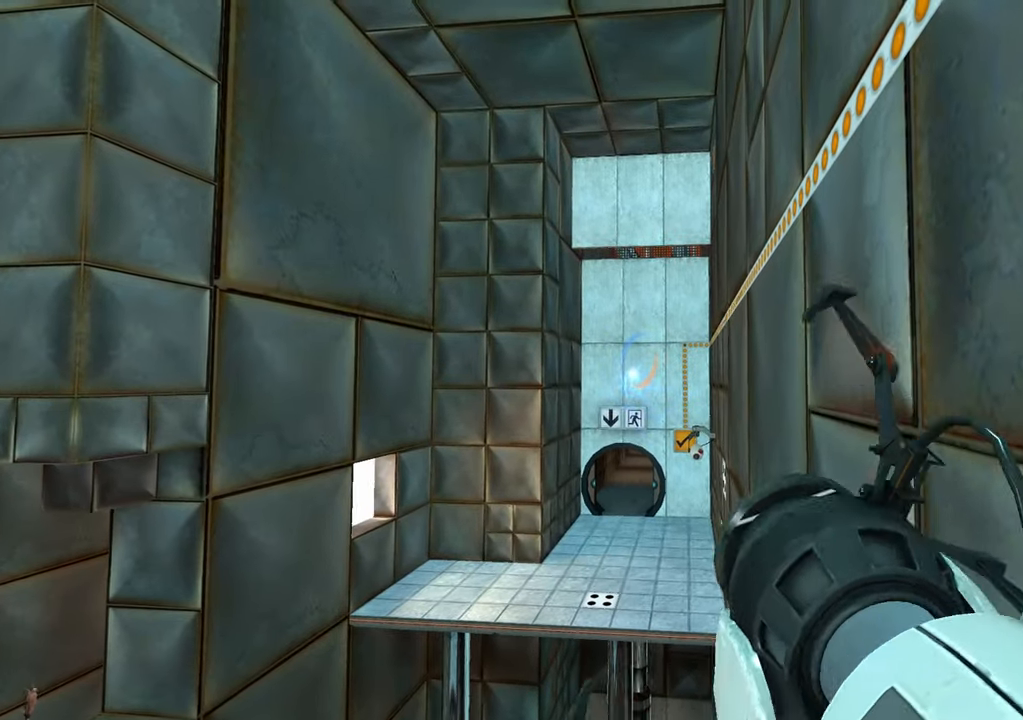
{"keys": ["w"], "mouse": [], "events": [[100, "a", "down"], [100, "w", "down"], [183, "a", "up"]]}
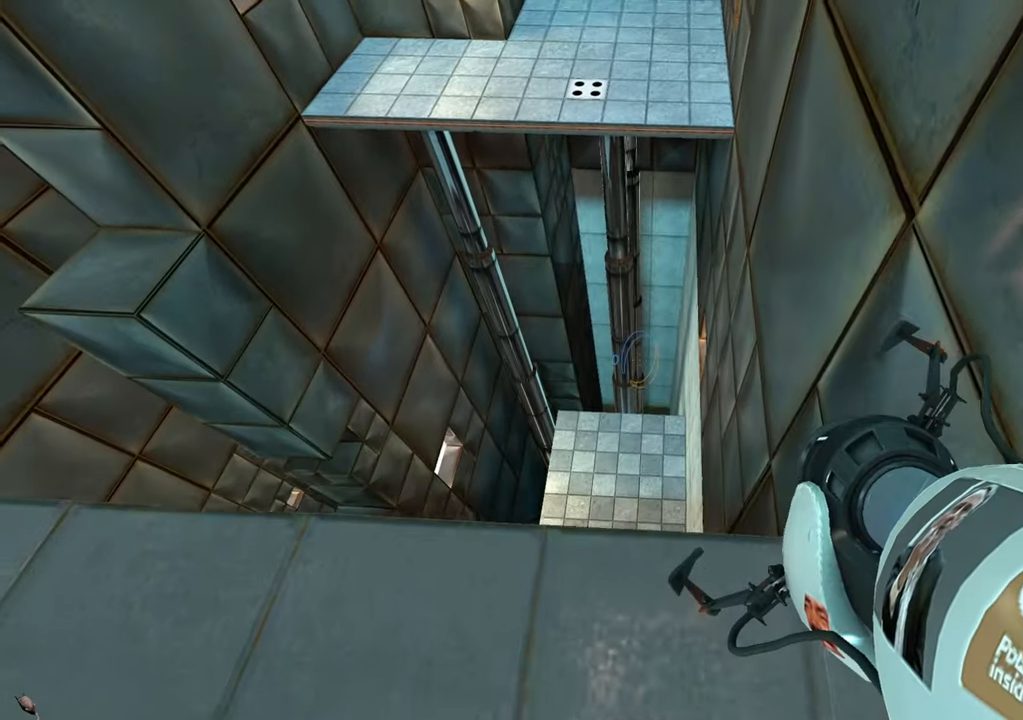
{"keys": [], "mouse": [], "events": [[433, "w", "up"]]}
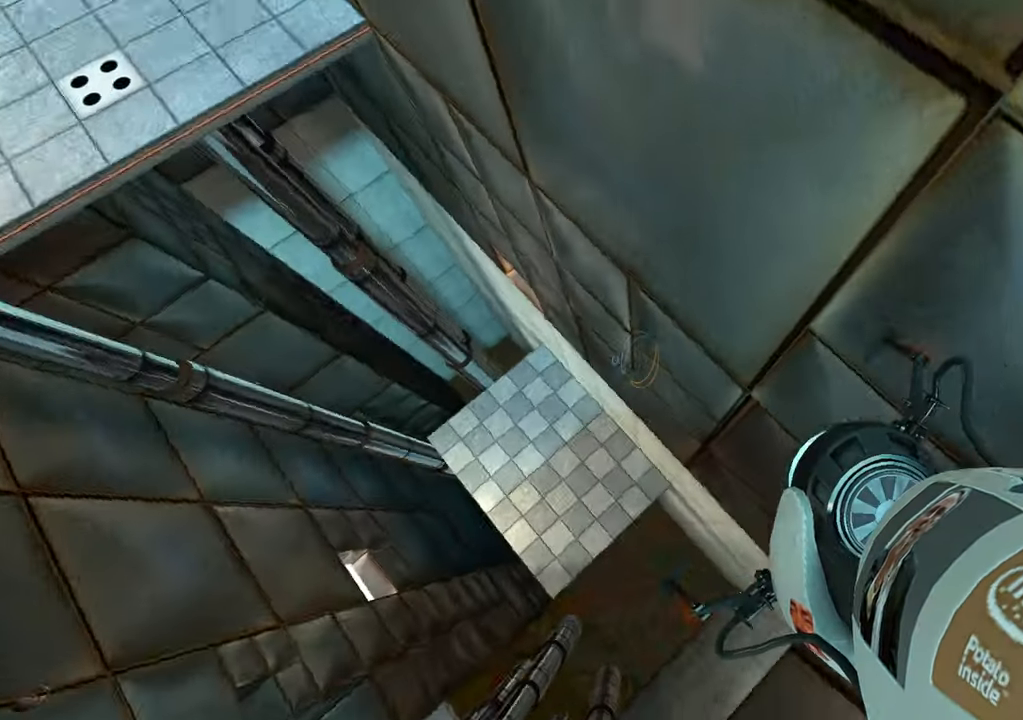
{"keys": ["d", "w"], "mouse": [], "events": [[167, "d", "down"], [267, "w", "down"]]}
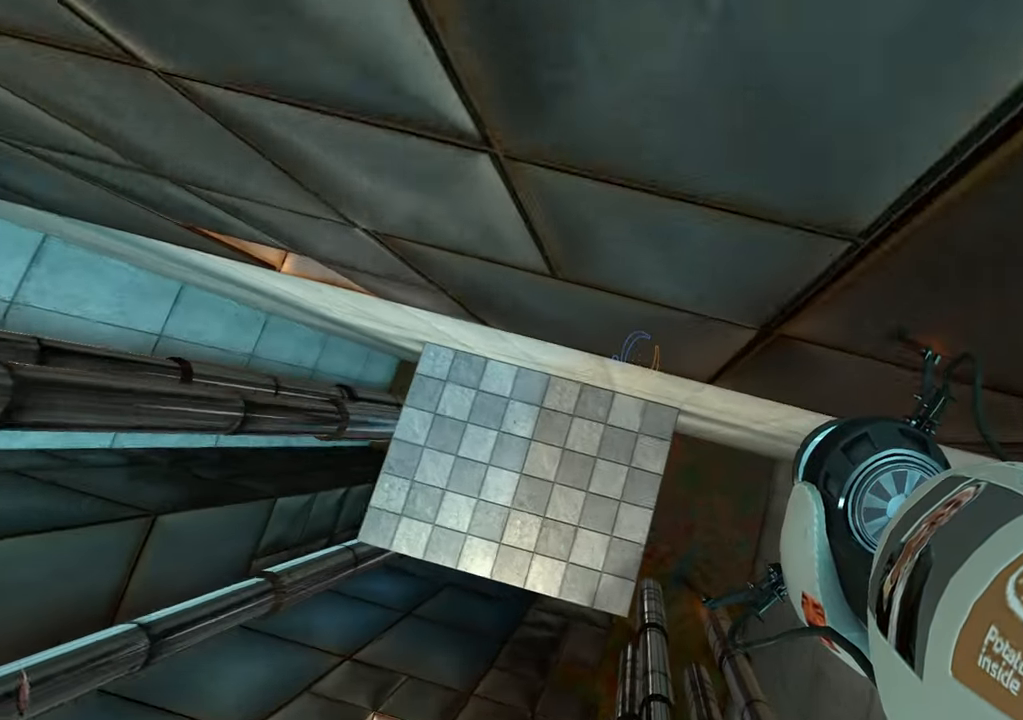
{"keys": [], "mouse": [], "events": [[50, "d", "up"], [283, "a", "down"], [384, "a", "up"], [384, "w", "up"]]}
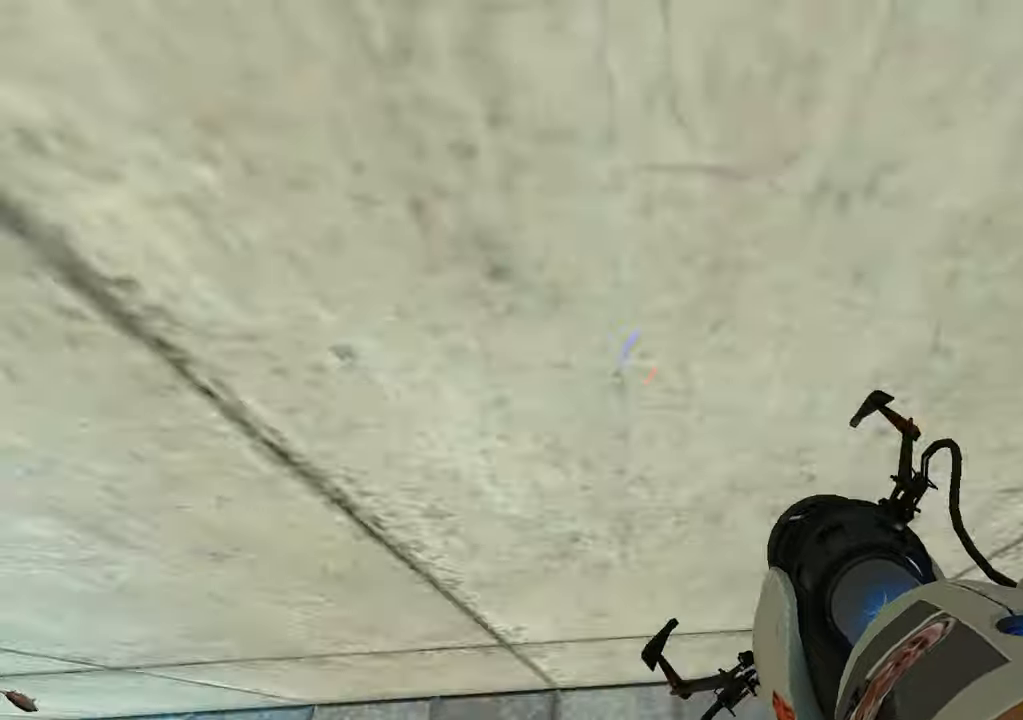
{"keys": ["w"], "mouse": [], "events": [[150, "q", "down"], [250, "q", "up"], [350, "mouse_right", "down"], [400, "mouse_right", "up"], [484, "w", "down"]]}
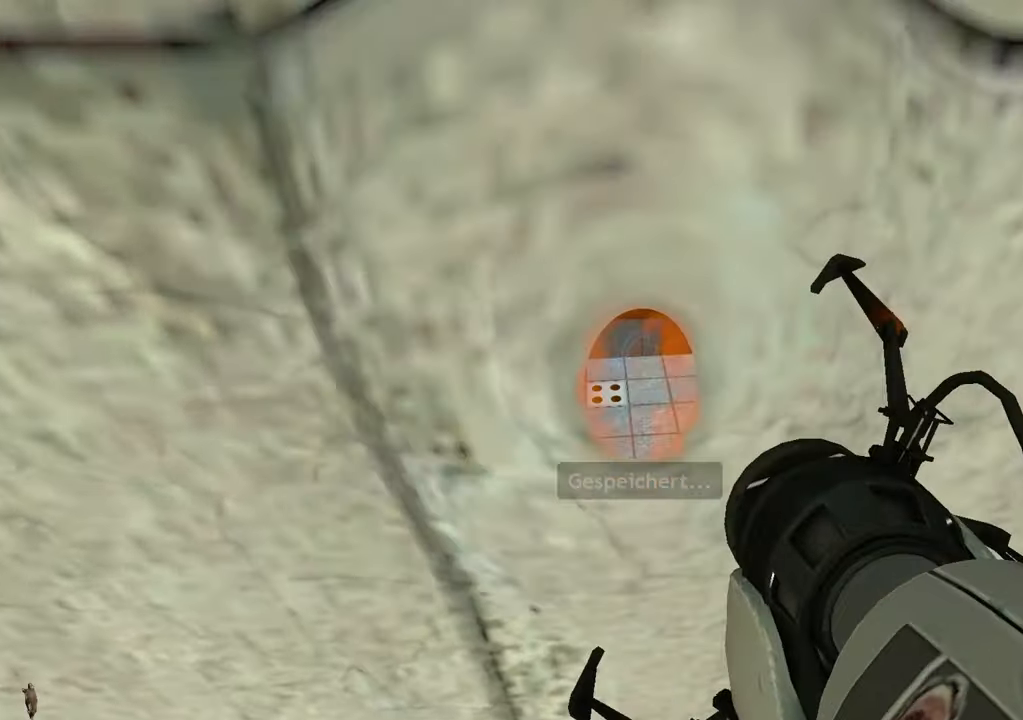
{"keys": [], "mouse": [], "events": [[134, "w", "up"]]}
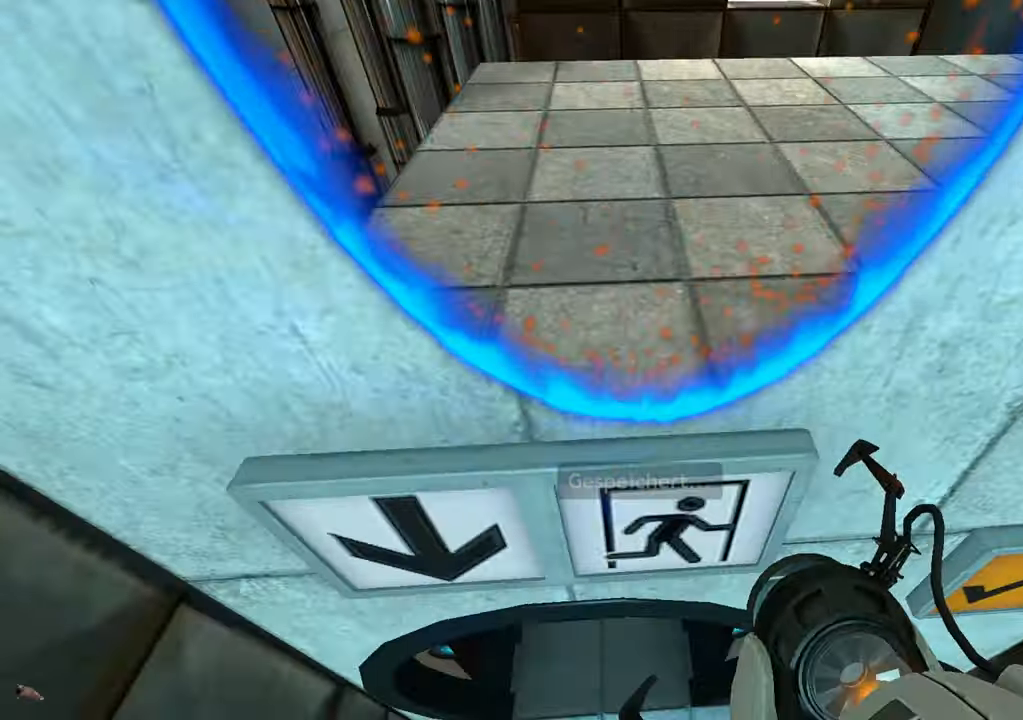
{"keys": ["w"], "mouse": [], "events": [[334, "w", "down"]]}
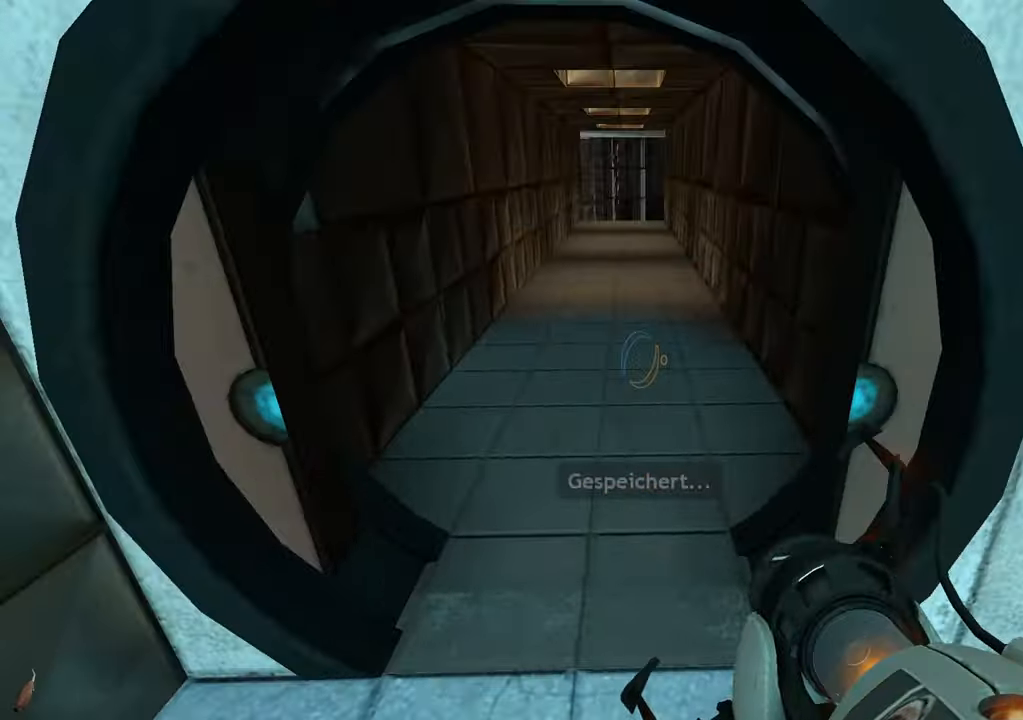
{"keys": ["w"], "mouse": [], "events": [[67, "a", "down"], [117, "a", "up"]]}
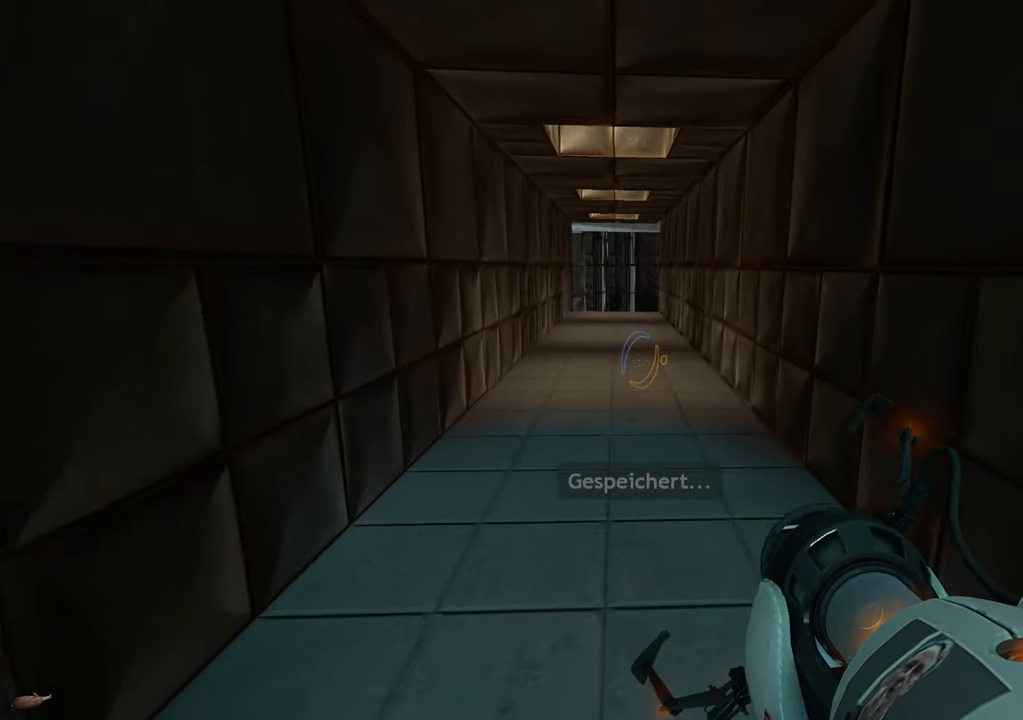
{"keys": ["w"], "mouse": [], "events": []}
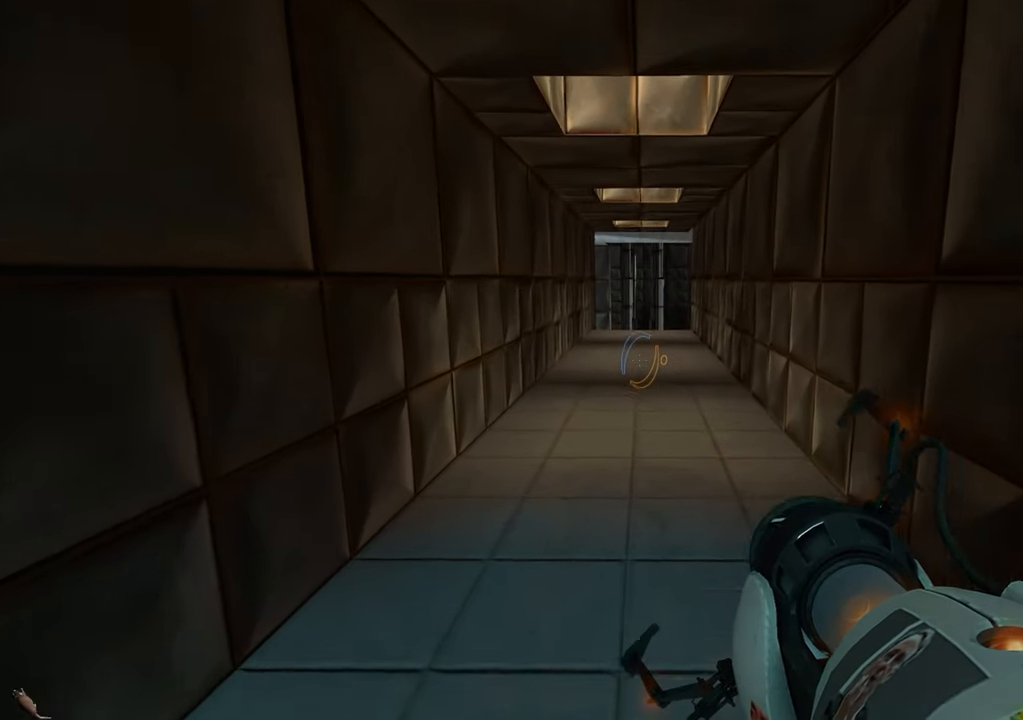
{"keys": ["w"], "mouse": [], "events": []}
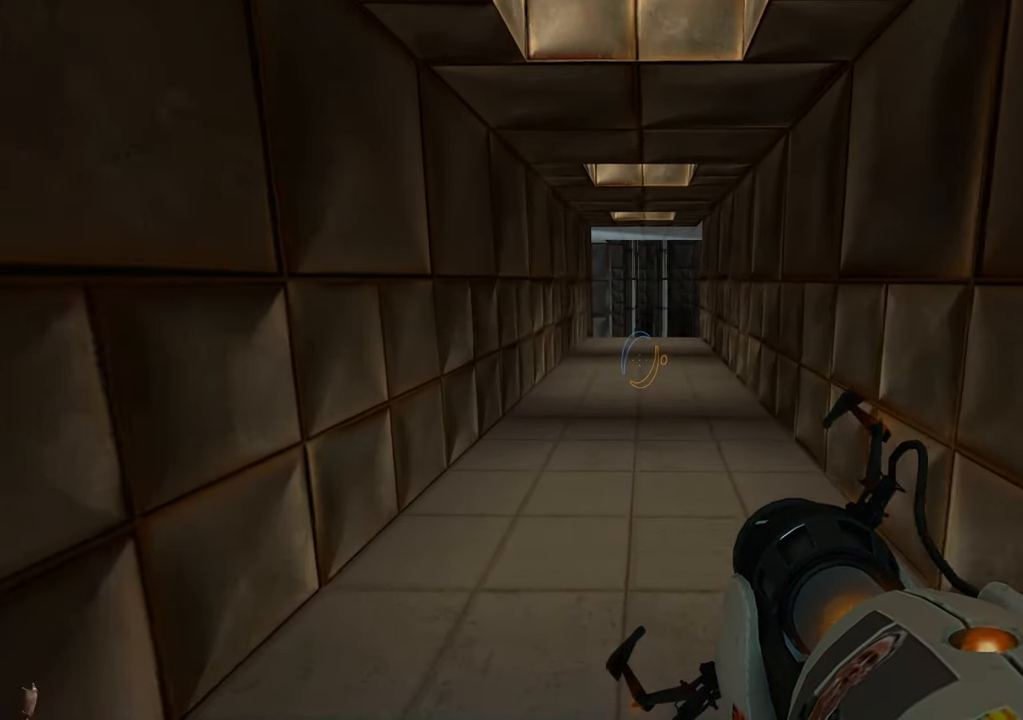
{"keys": ["w"], "mouse": [], "events": []}
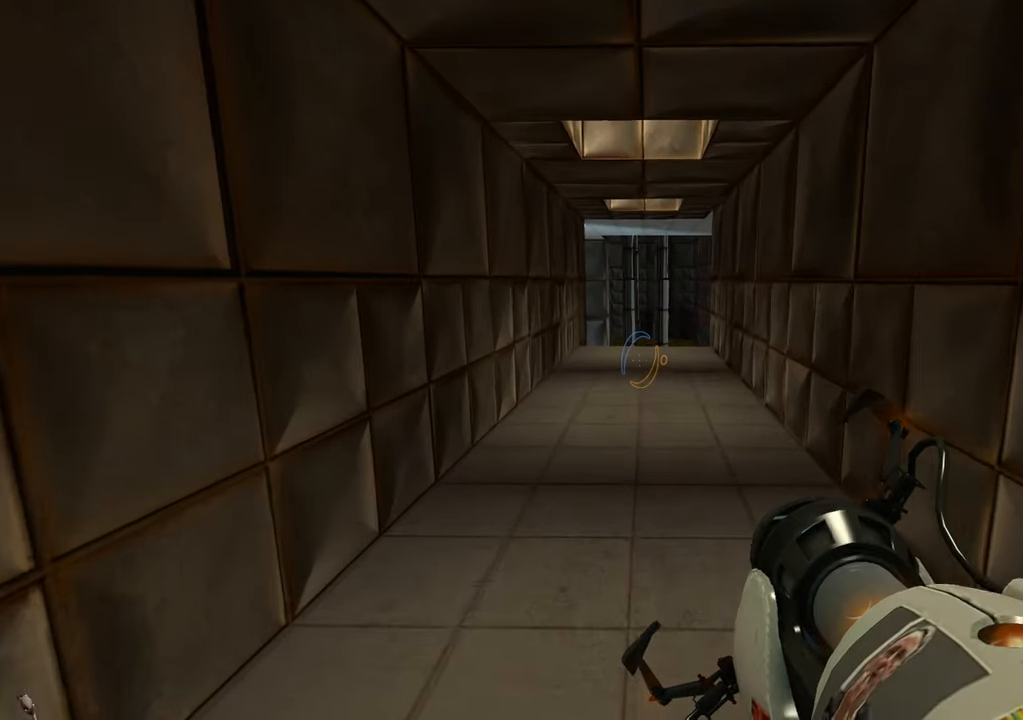
{"keys": ["w"], "mouse": [], "events": []}
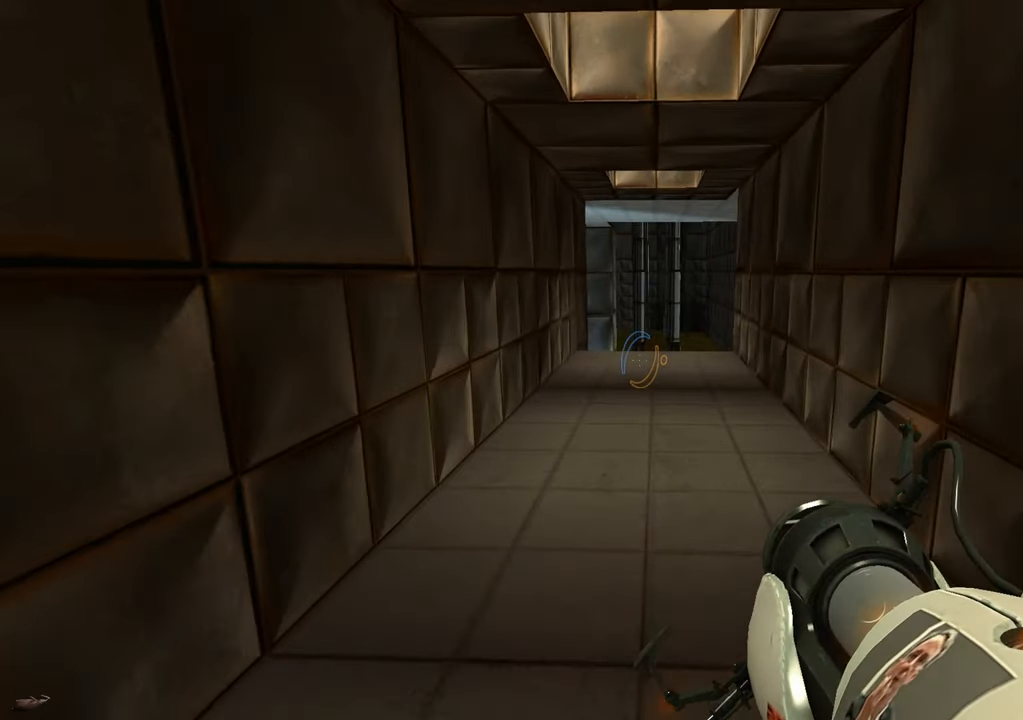
{"keys": ["w"], "mouse": [], "events": []}
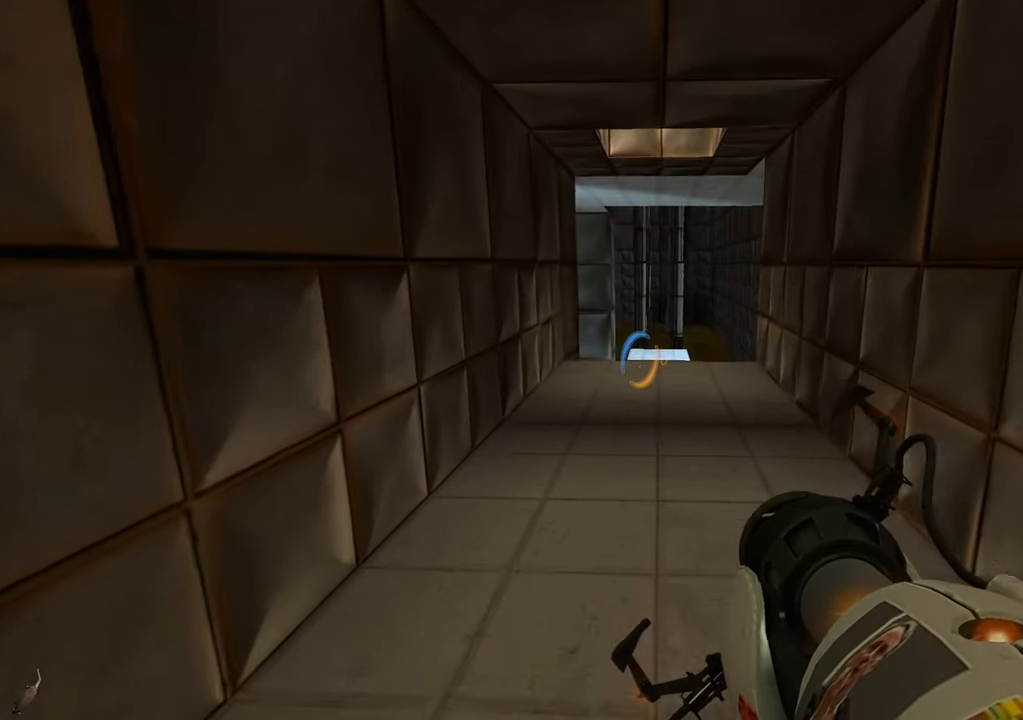
{"keys": ["w"], "mouse": ["left"], "events": [[67, "d", "down"], [117, "d", "up"], [483, "mouse_left", "down"]]}
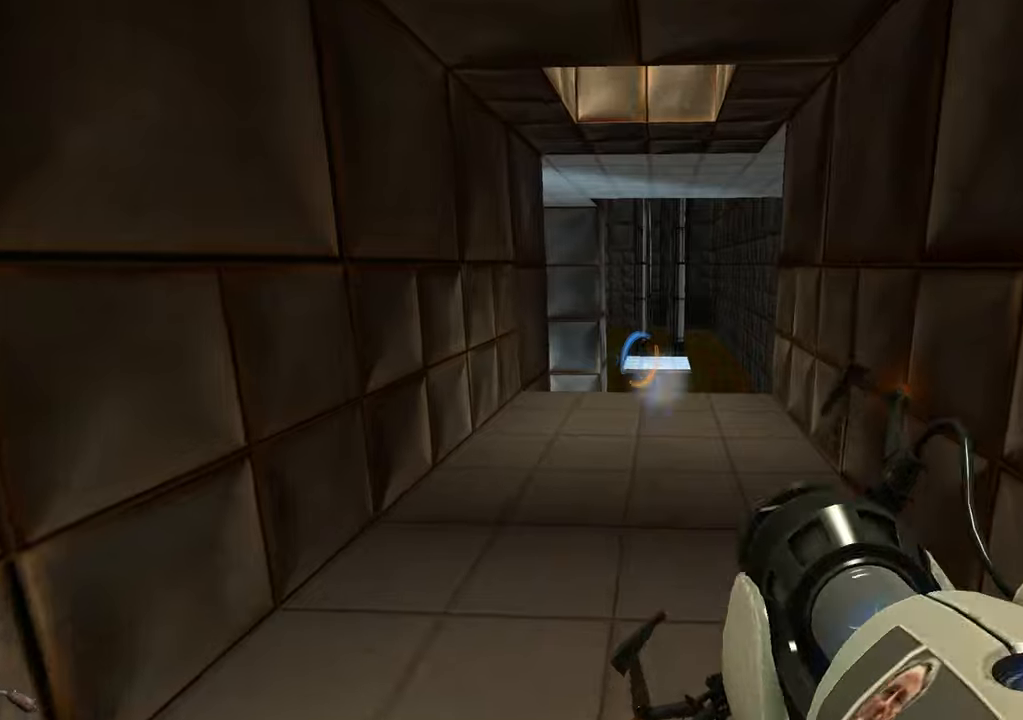
{"keys": ["w"], "mouse": [], "events": [[83, "mouse_left", "up"]]}
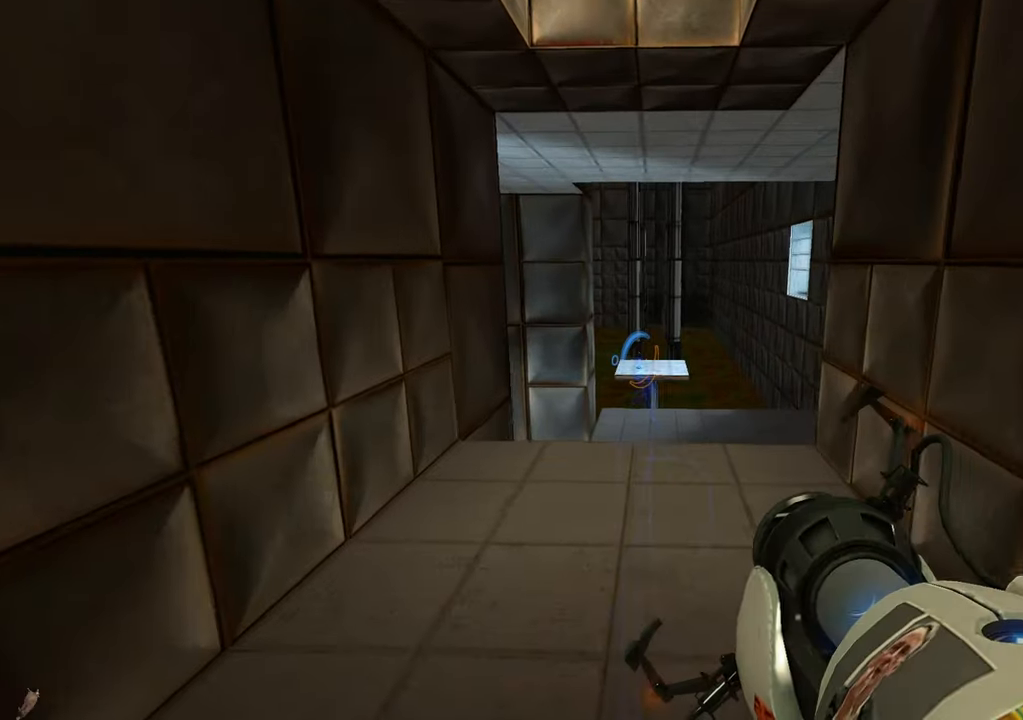
{"keys": ["w"], "mouse": [], "events": []}
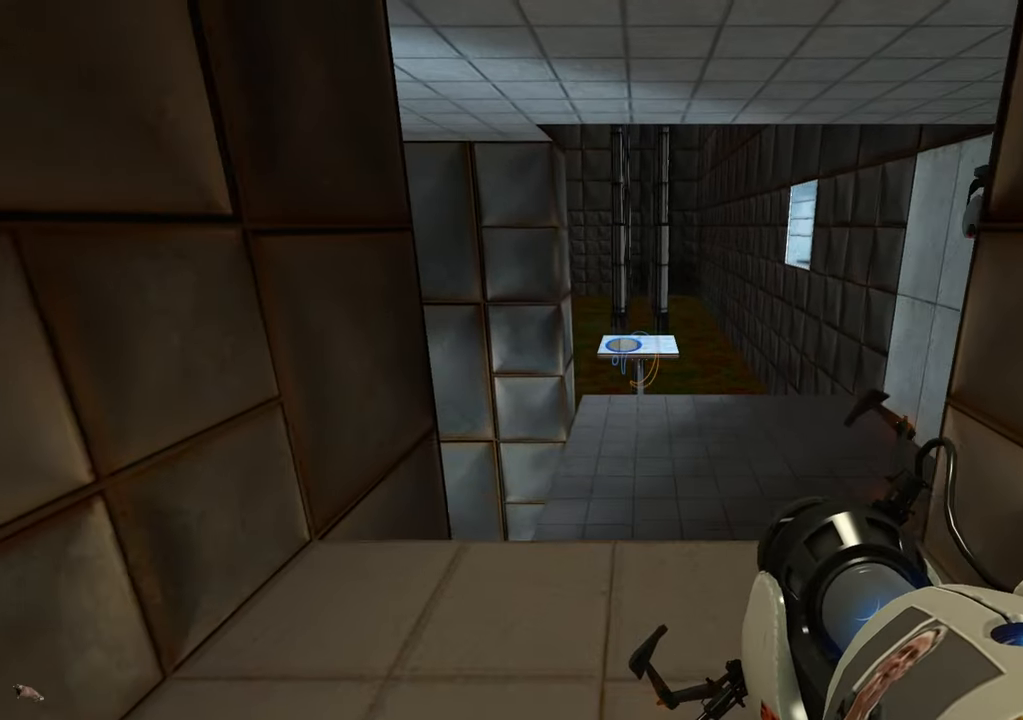
{"keys": ["w"], "mouse": [], "events": []}